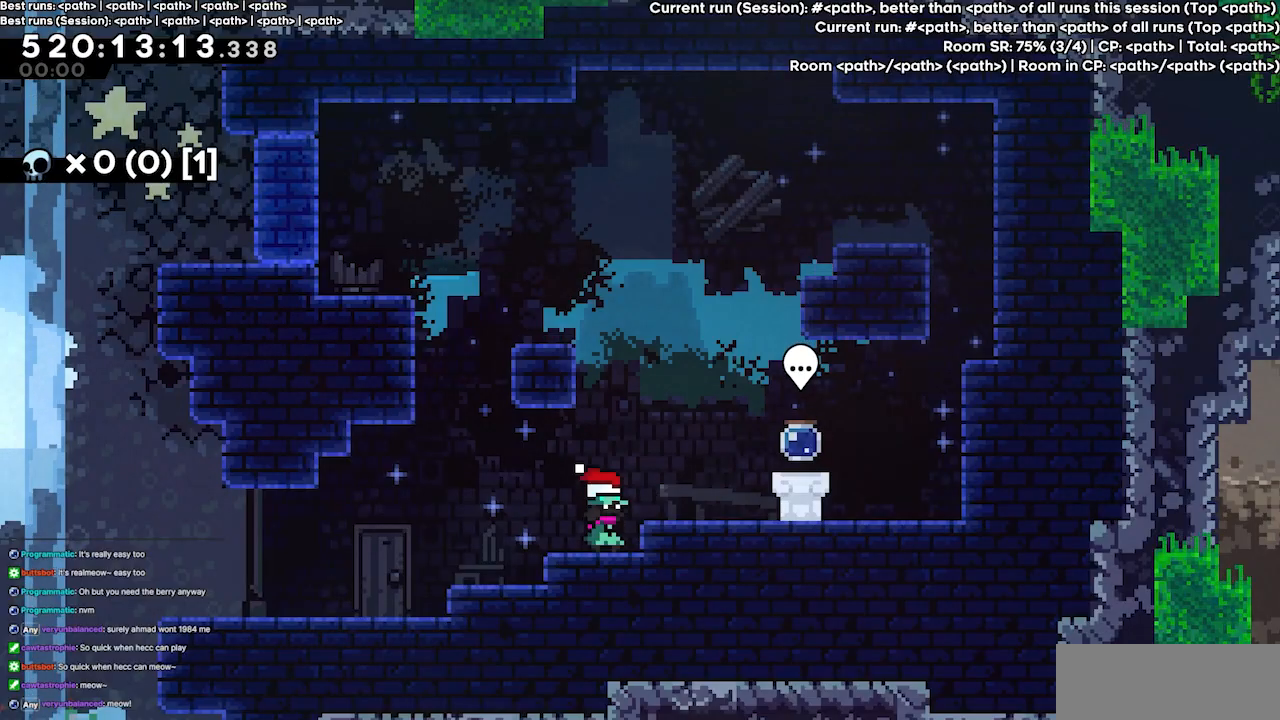
Gameplay with keyboard; each line is a JSON object with the keys held at the frame after it. "events" lists presses ("down") and releases ("up") of "dash", "demo", "demo2", "down", "grab", "jump", "jump2", "jump3", "jump4", "left", "right" and "up" between this image and that frame as [ms after this image, input, new state], when the widget could be followed in between. No other keys are recorded. Mouse input is not recorded. Key names are as the overlay labels them; some are game actions (e.g. jump) rather than physical keys.
{"keys": ["right"], "events": [[167, "jump3", "down"], [233, "right", "down"], [267, "jump3", "up"]]}
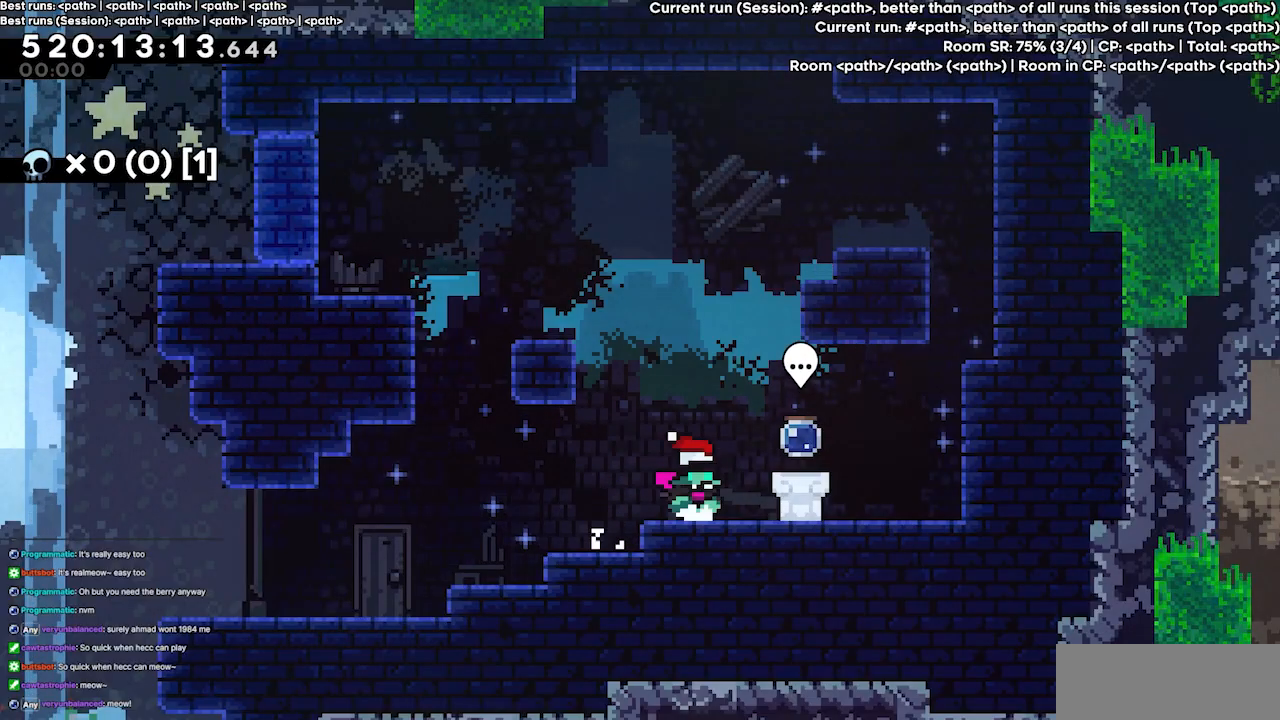
{"keys": [], "events": [[233, "right", "up"]]}
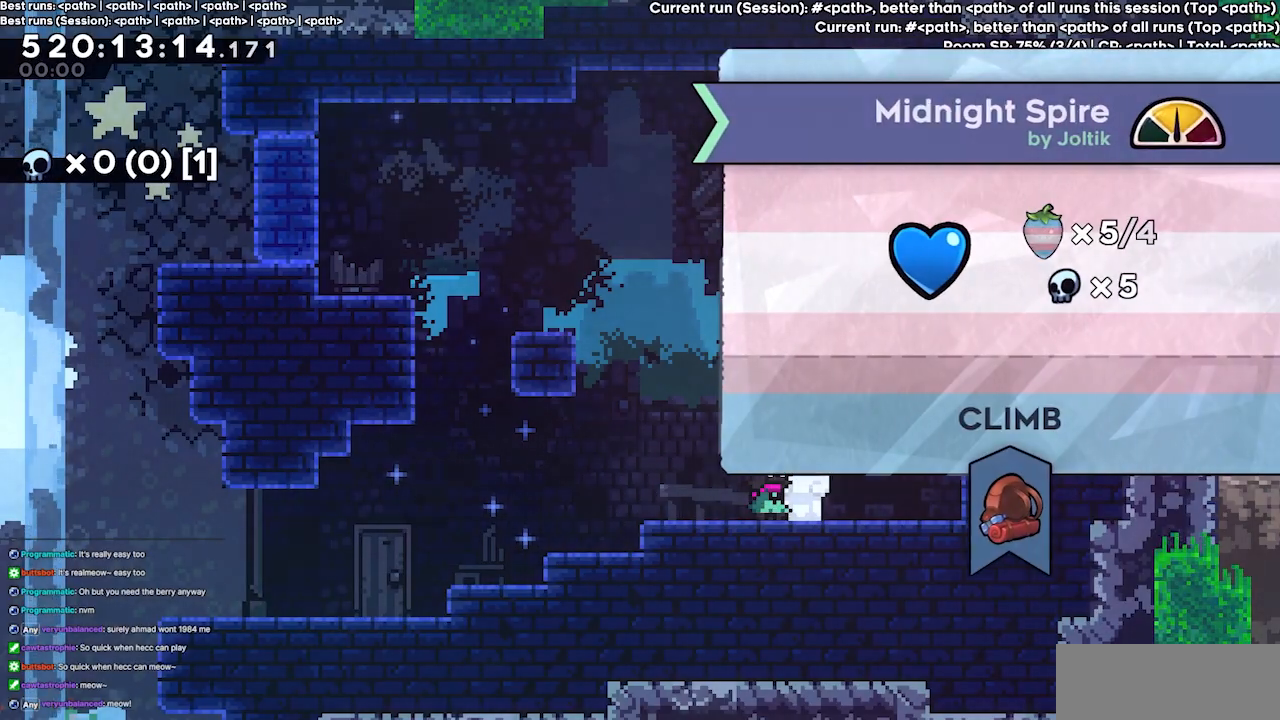
{"keys": [], "events": []}
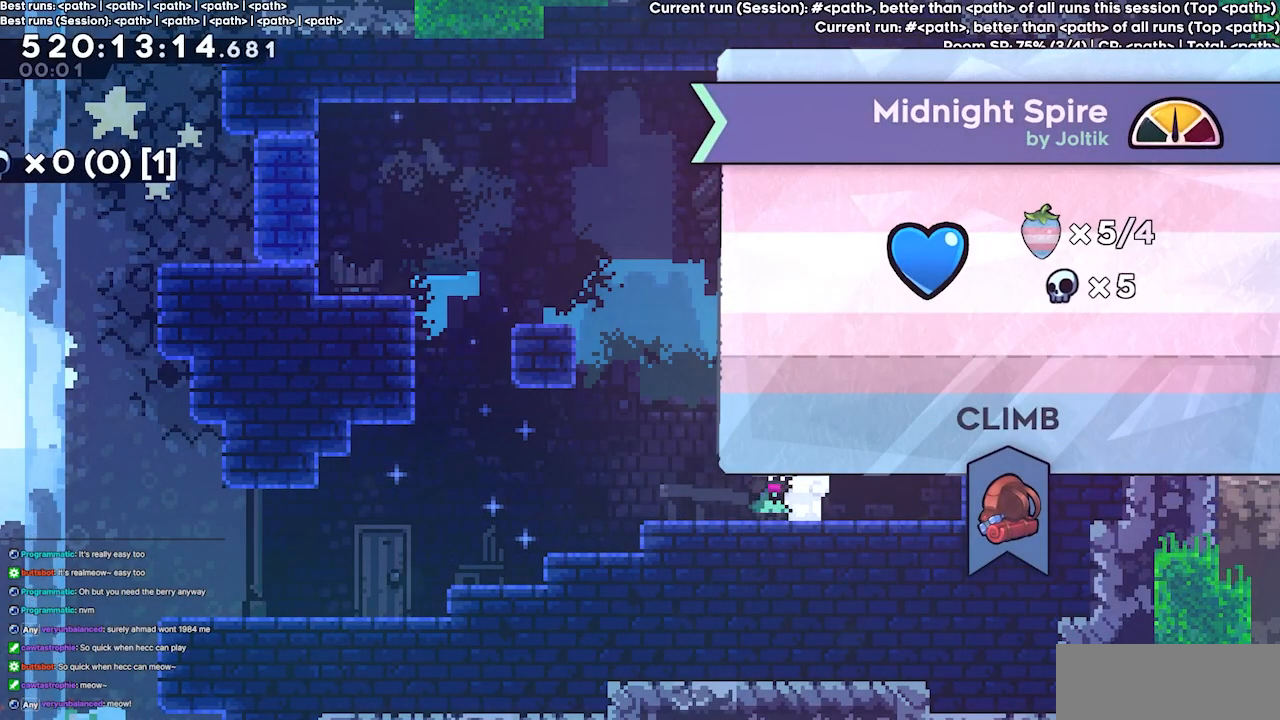
{"keys": [], "events": [[433, "dash", "down"], [500, "dash", "up"]]}
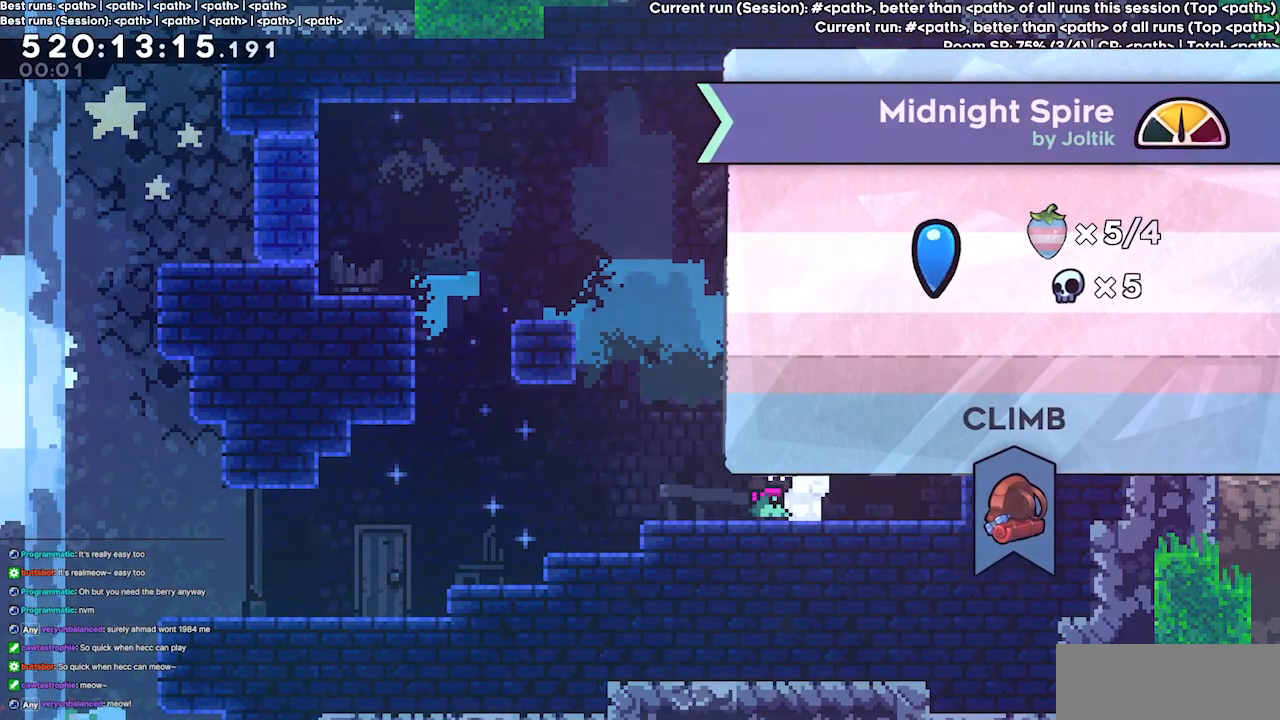
{"keys": [], "events": []}
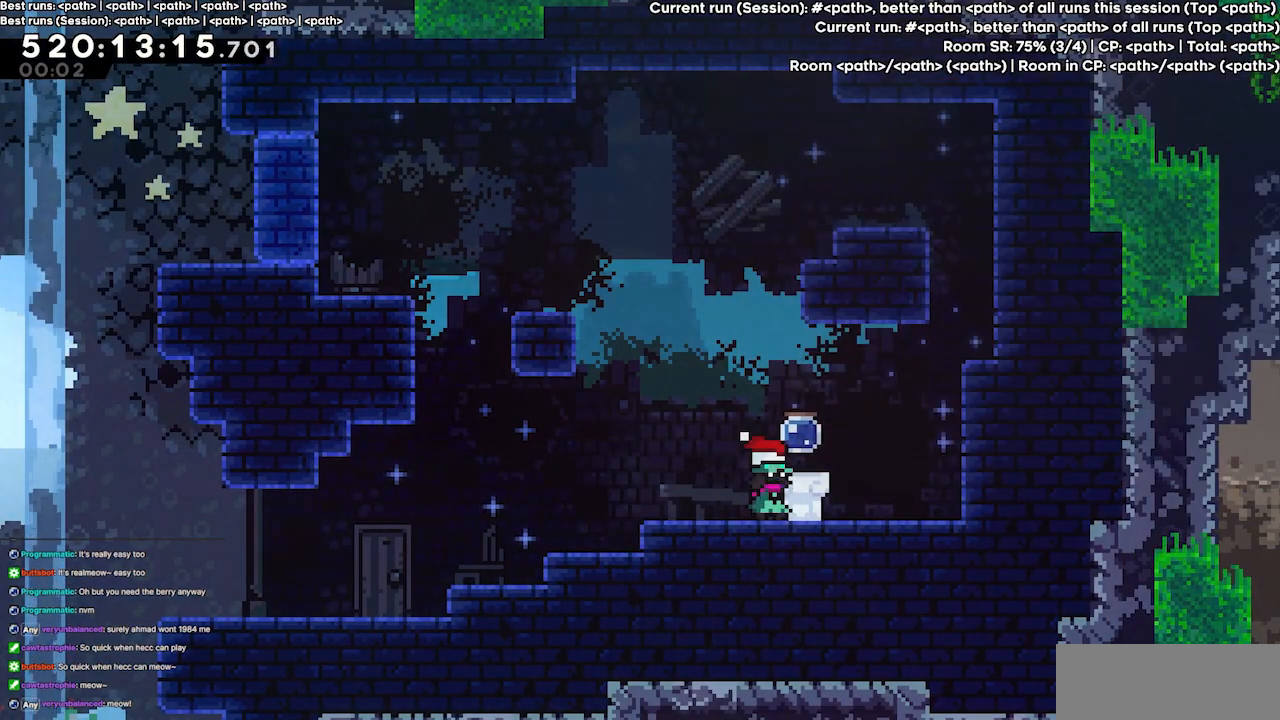
{"keys": ["left"], "events": [[33, "left", "down"], [67, "demo", "down"], [133, "jump3", "down"], [167, "demo", "up"], [200, "jump3", "up"]]}
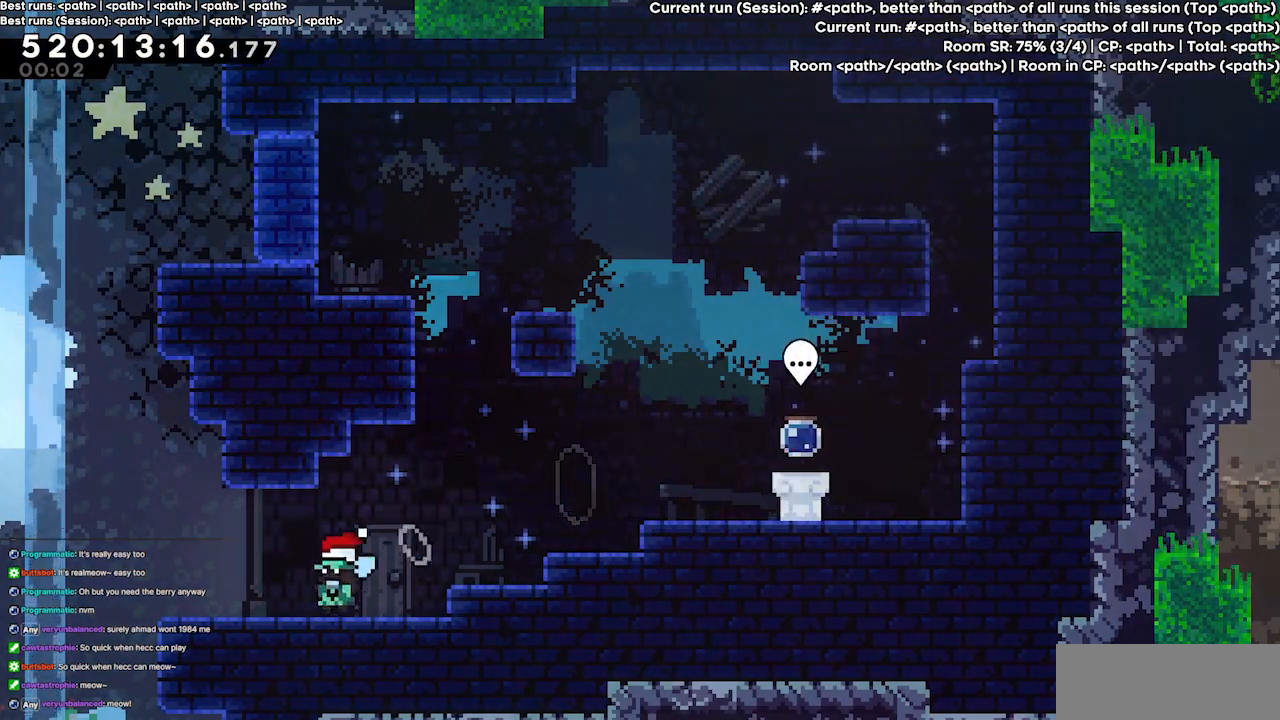
{"keys": ["jump3"], "events": [[33, "demo", "down"], [100, "jump3", "down"], [133, "demo", "up"], [467, "left", "up"]]}